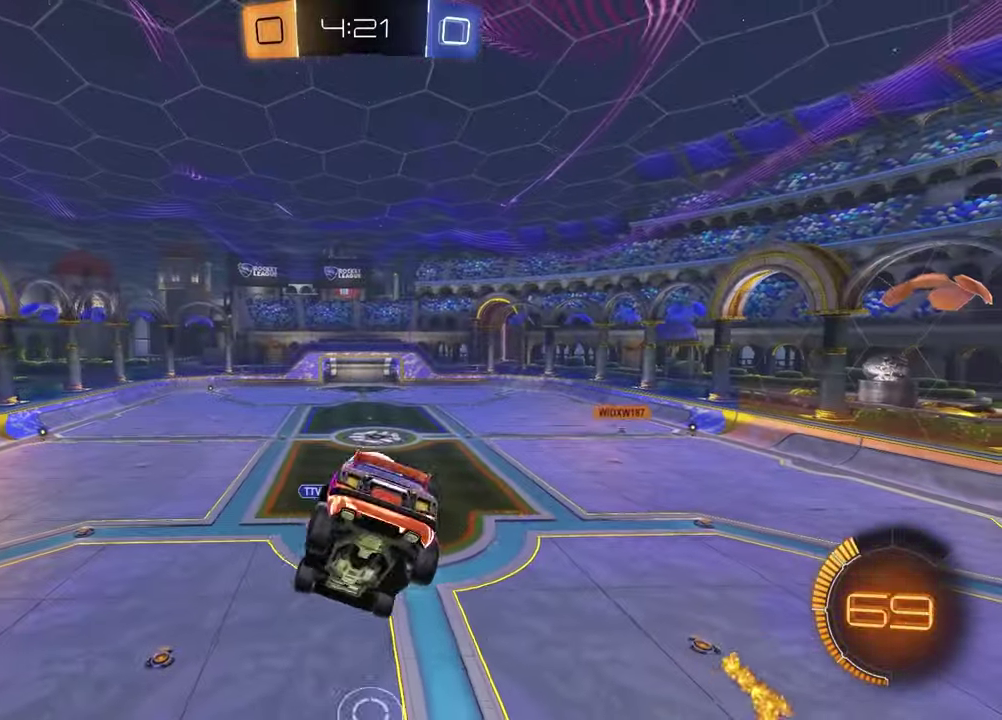
Gameplay with a controller (PlayStation layout); each line is a JSON object with the inputs held at the frame after it. "events" lists button and stick changes between this image and that frame as [ms after this image, input, new state], when the widget could be followed in between.
{"buttons": ["SQUARE", "R1"], "left_stick": "center", "right_stick": "center"}
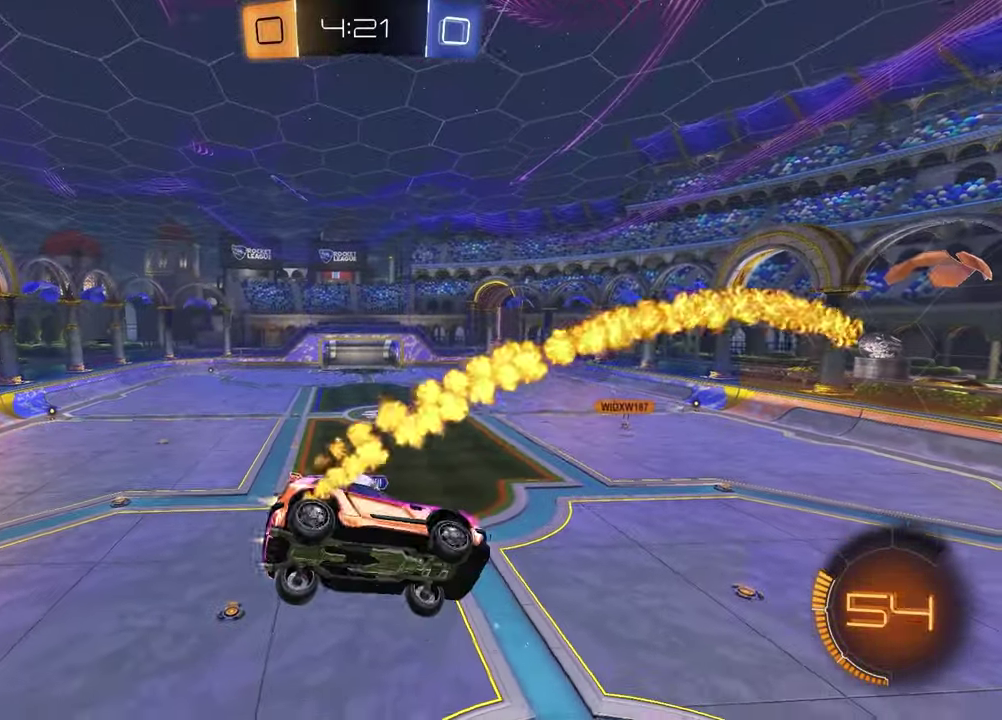
{"buttons": ["R1"], "left_stick": "up-right", "right_stick": "center"}
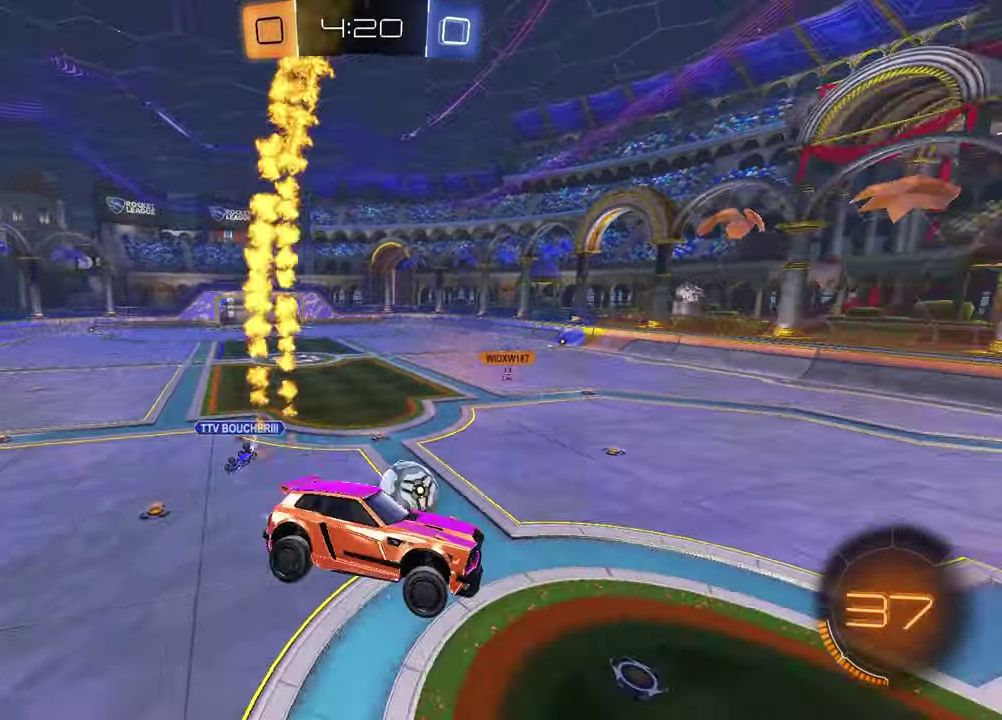
{"buttons": ["R1", "R2"], "left_stick": "up", "right_stick": "center", "events": [[133, "left_stick", "down-right"], [183, "left_stick", "down"], [250, "left_stick", "down-left"], [317, "left_stick", "center"], [367, "left_stick", "up"], [400, "R2", "down"]]}
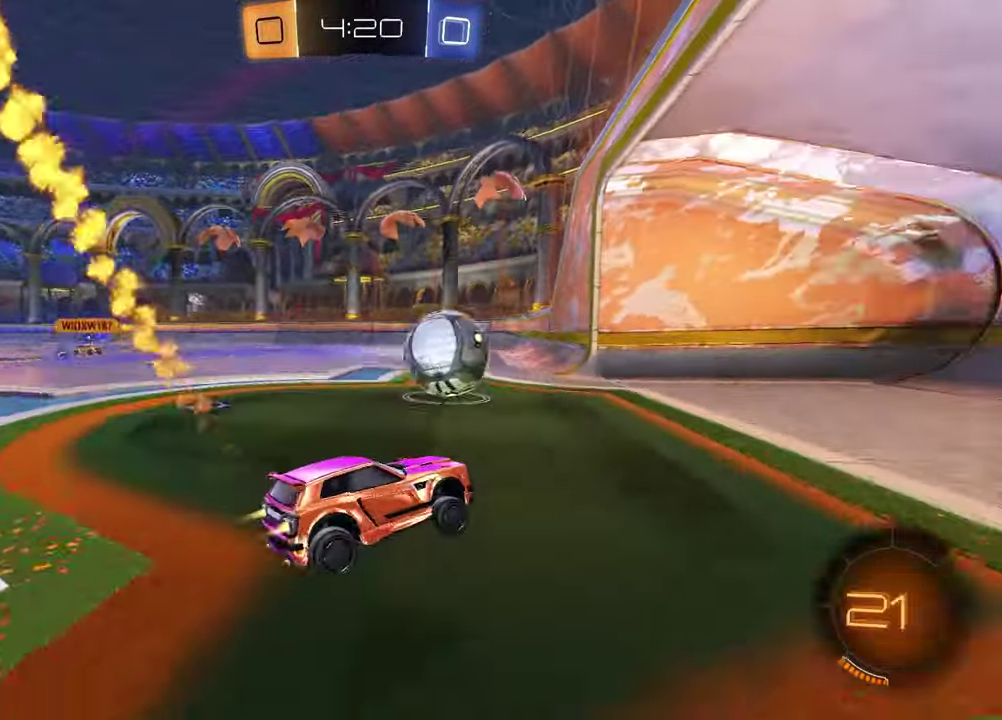
{"buttons": ["L1"], "left_stick": "center", "right_stick": "center", "events": [[33, "CROSS", "down"], [67, "L1", "down"], [67, "left_stick", "up-left"], [117, "CROSS", "up"], [183, "CROSS", "down"], [200, "left_stick", "left"], [250, "left_stick", "center"], [300, "CROSS", "up"], [333, "DPAD_DOWN", "down"], [350, "TRIANGLE", "down"], [433, "DPAD_DOWN", "up"], [467, "R1", "up"], [467, "R2", "up"], [467, "TRIANGLE", "up"]]}
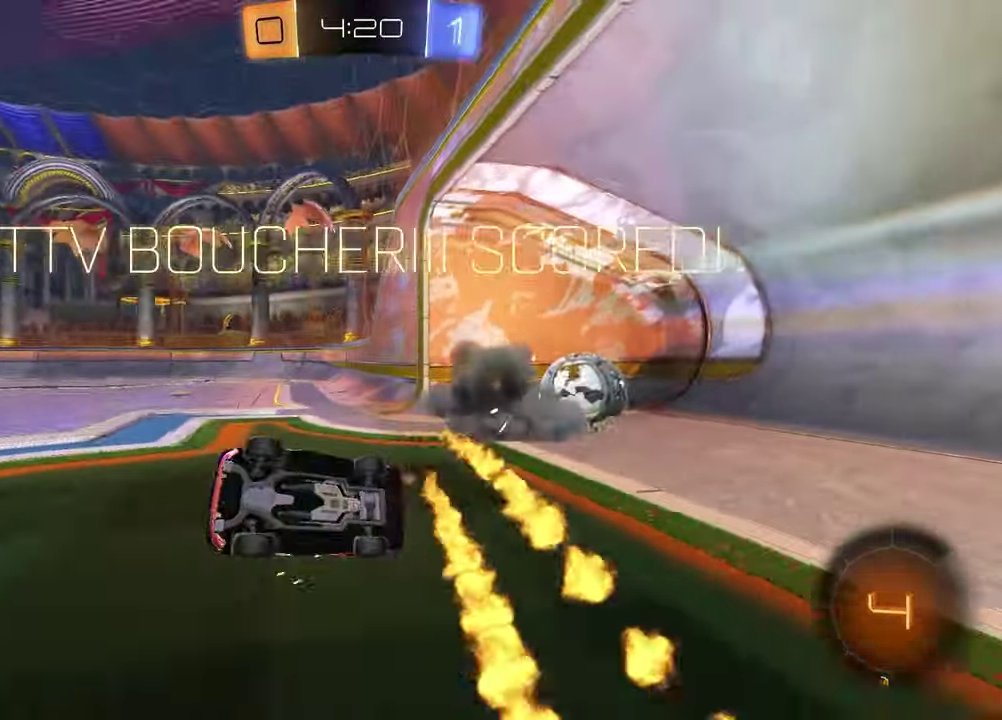
{"buttons": [], "left_stick": "up-left", "right_stick": "center", "events": [[17, "DPAD_DOWN", "down"], [117, "DPAD_DOWN", "up"], [167, "L1", "up"], [350, "left_stick", "up-left"]]}
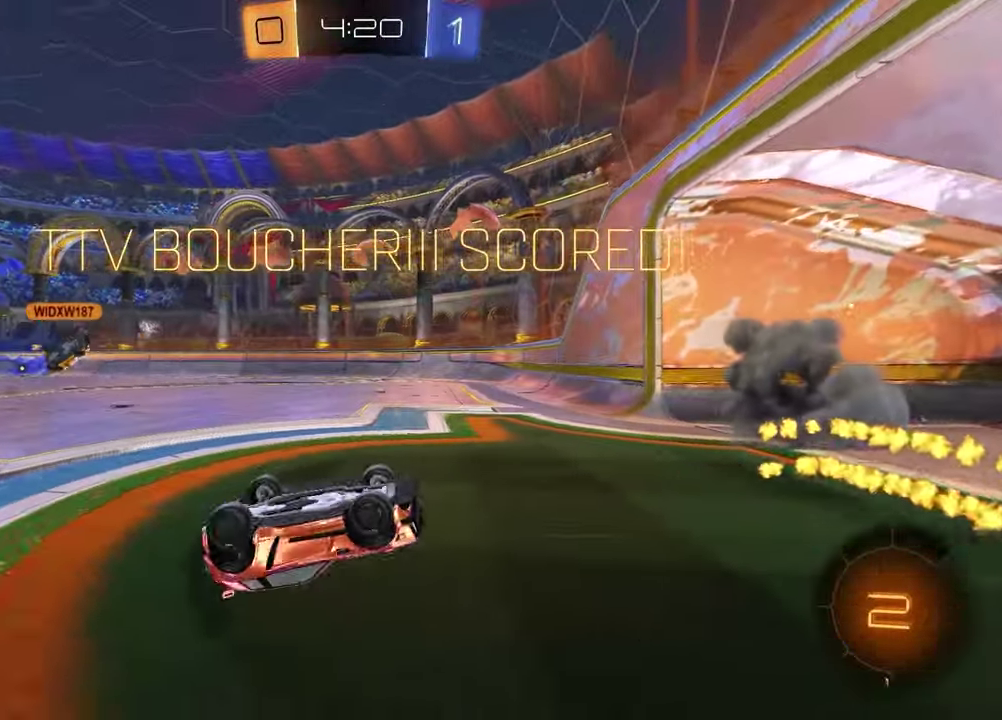
{"buttons": [], "left_stick": "up-left", "right_stick": "center", "events": []}
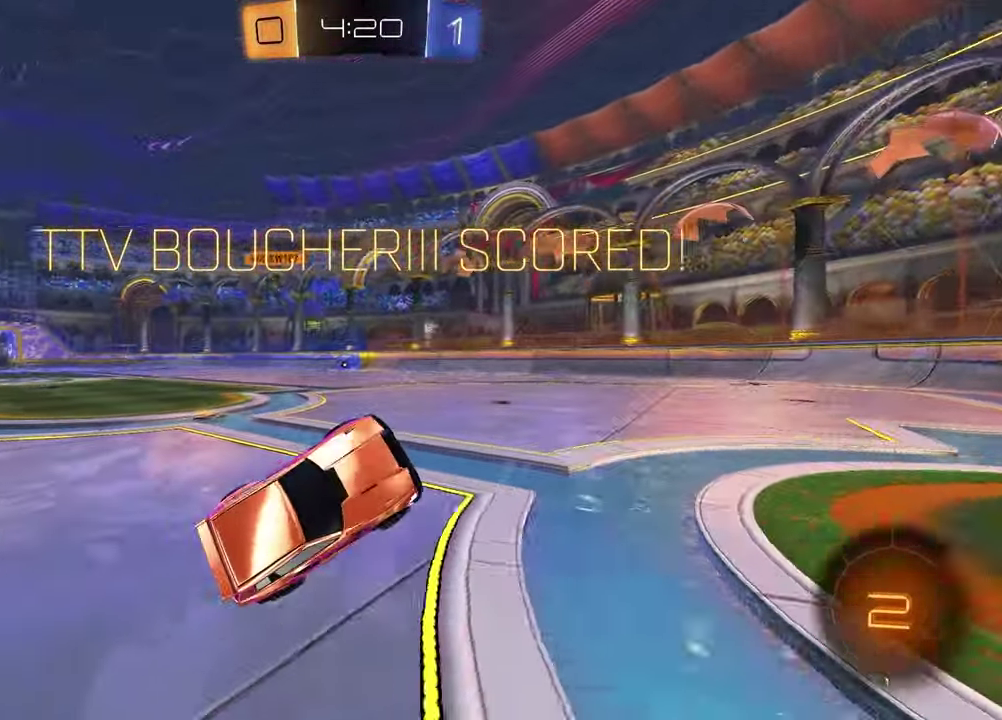
{"buttons": ["L1", "R2"], "left_stick": "up-left", "right_stick": "center", "events": [[183, "L1", "down"], [250, "left_stick", "up"], [367, "left_stick", "up-left"], [400, "R2", "down"]]}
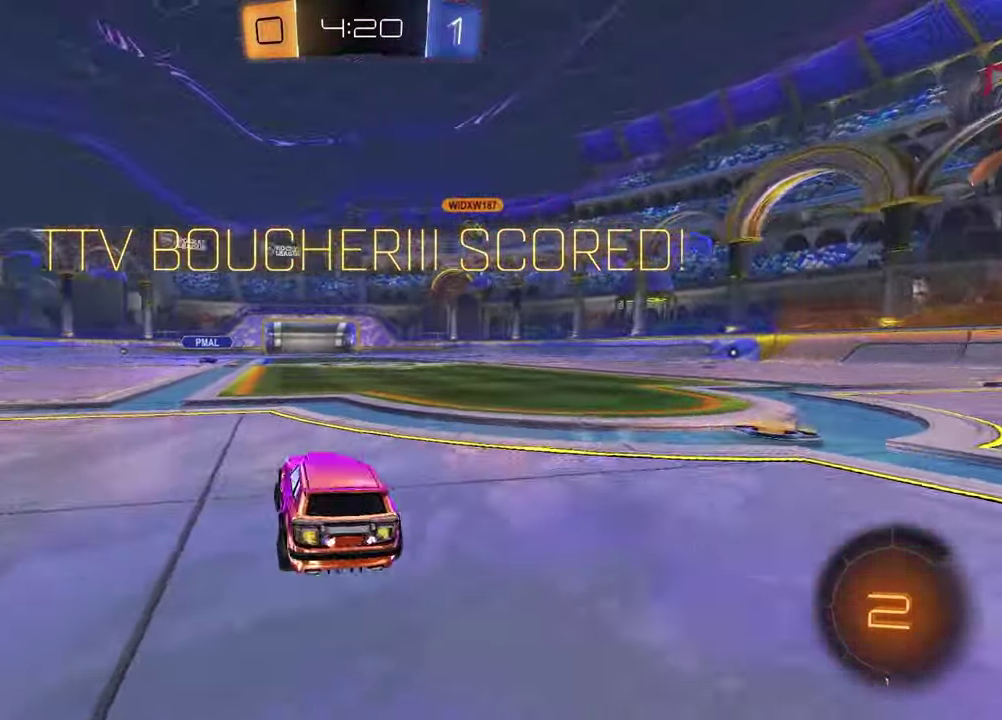
{"buttons": [], "left_stick": "down", "right_stick": "center", "events": [[33, "CROSS", "down"], [50, "left_stick", "up-right"], [83, "R1", "down"], [117, "CROSS", "up"], [167, "CROSS", "down"], [250, "L1", "up"], [267, "CROSS", "up"], [267, "R2", "up"], [267, "left_stick", "down"], [283, "R1", "up"]]}